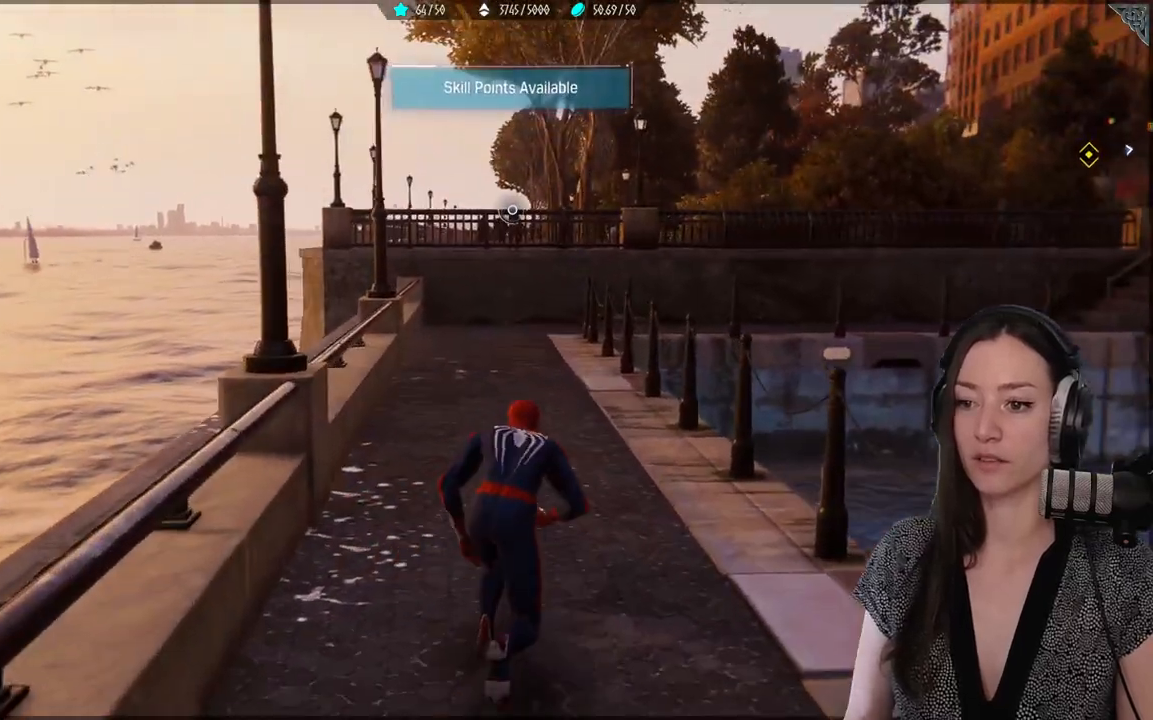
Gameplay with a controller (Xbox layout); each line is a JSON object with the inputs held at the frame after it (dt_ms = milliseconds from this image to that frame). "events" lists button and stick changes between this image and that frame as [ms after this image, input, new state], when the widget could be followed in between.
{"dt_ms": 500, "buttons": [], "left_stick": "up", "right_stick": "center", "events": []}
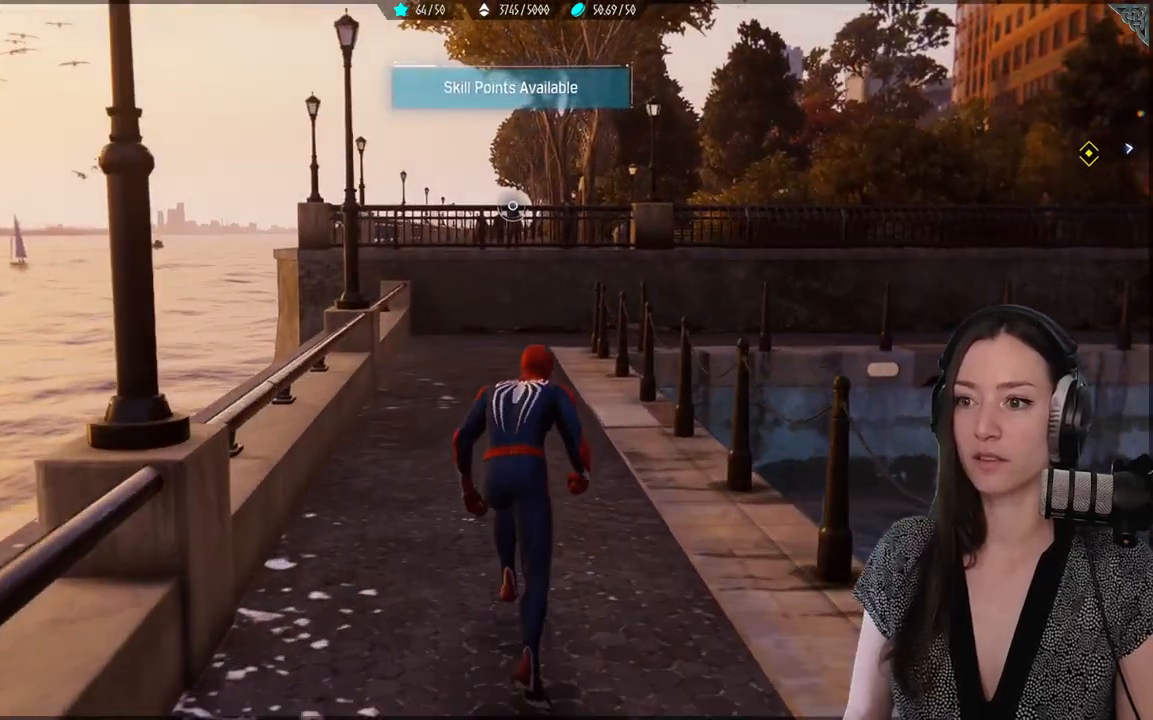
{"dt_ms": 500, "buttons": ["L2", "R2"], "left_stick": "up", "right_stick": "center", "events": [[317, "L2", "down"], [333, "R2", "down"]]}
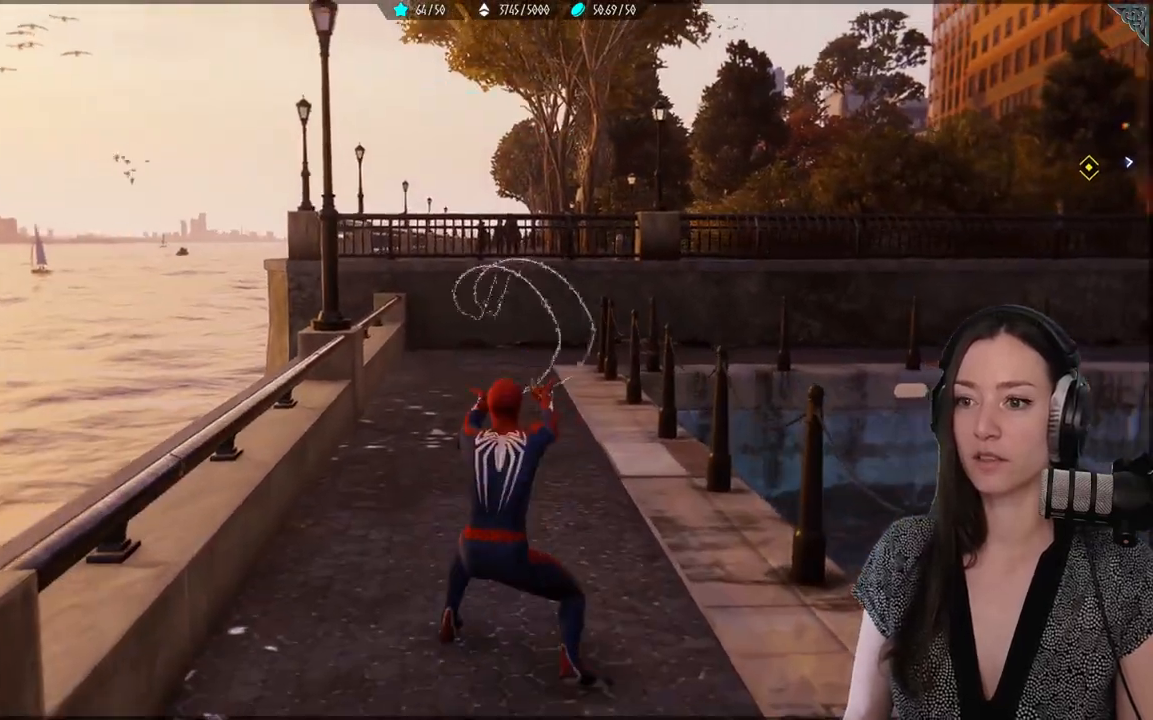
{"dt_ms": 500, "buttons": ["L2", "R2"], "left_stick": "up", "right_stick": "center", "events": [[267, "L2", "up"], [317, "L2", "down"]]}
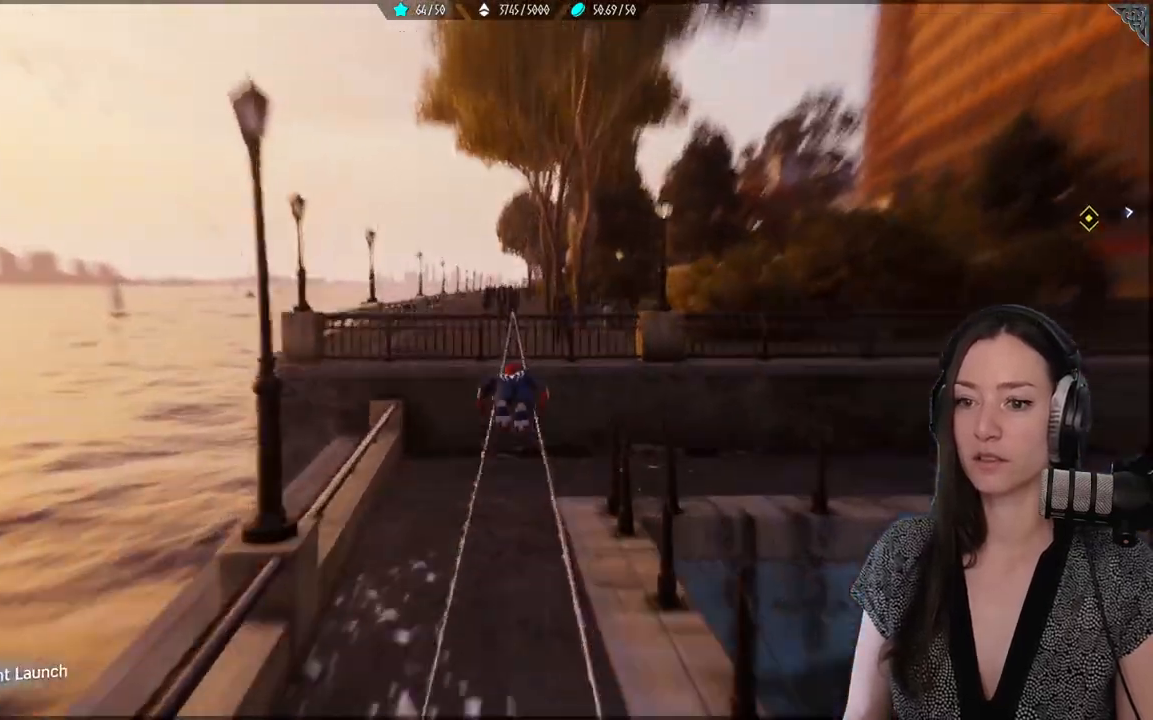
{"dt_ms": 500, "buttons": [], "left_stick": "up", "right_stick": "center", "events": [[267, "R2", "up"], [283, "L2", "up"]]}
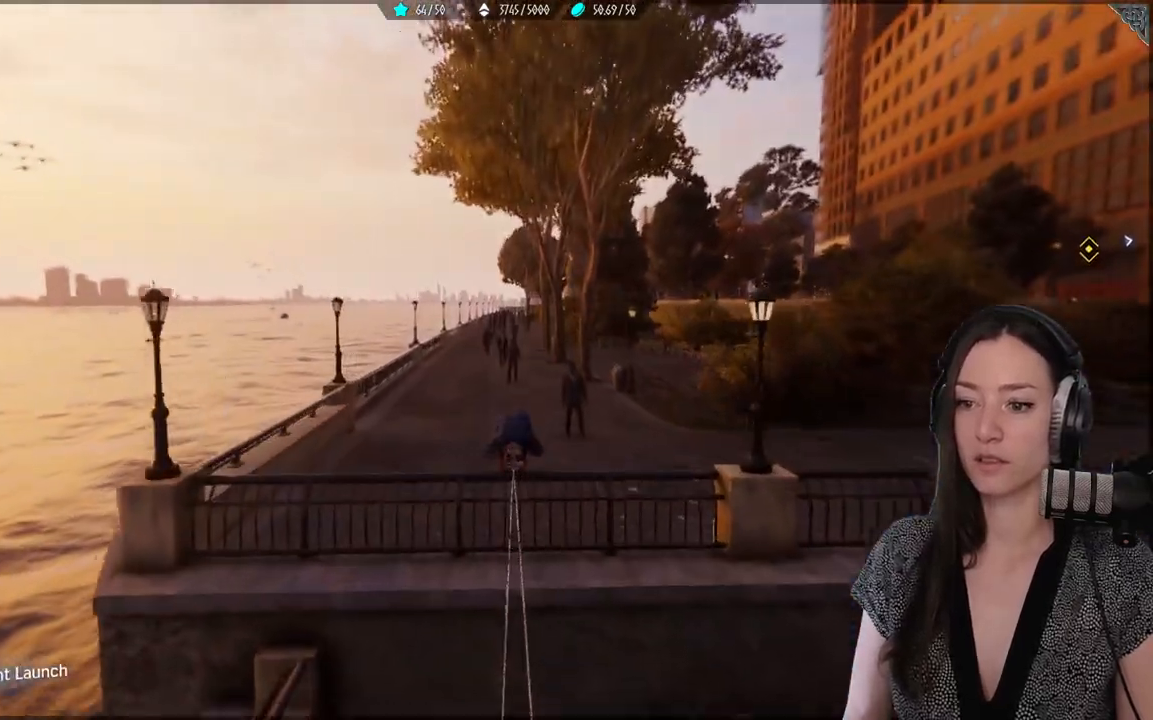
{"dt_ms": 500, "buttons": [], "left_stick": "up", "right_stick": "right", "events": [[100, "right_stick", "right"]]}
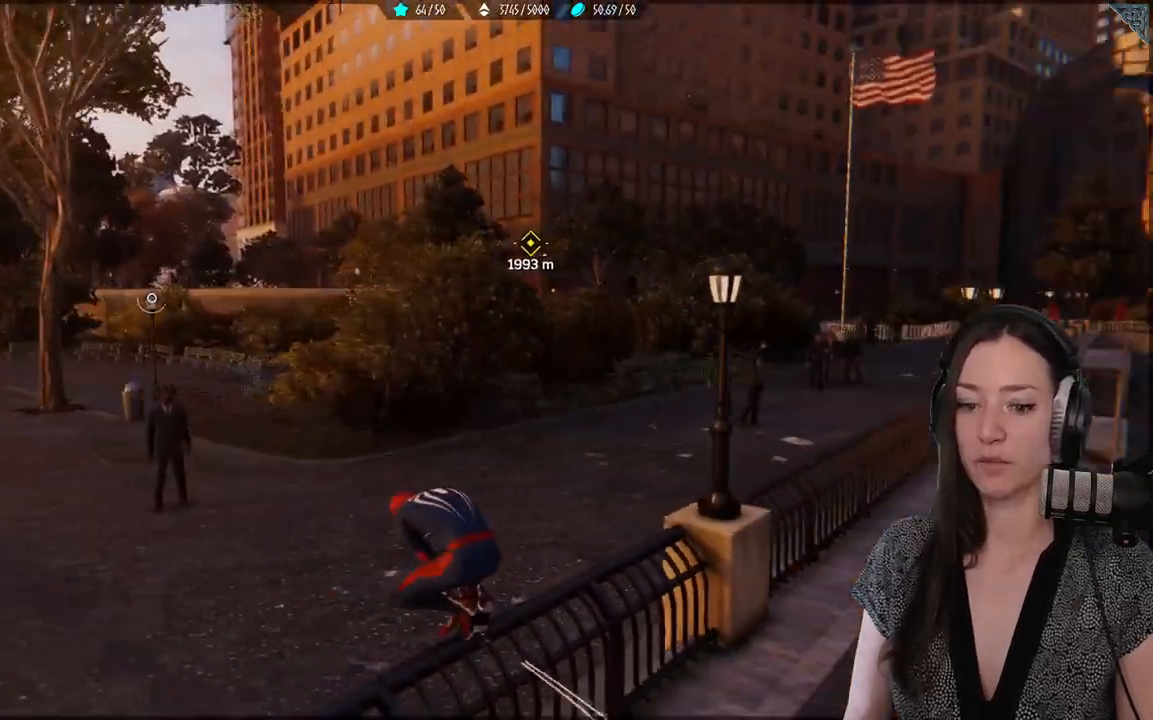
{"dt_ms": 500, "buttons": ["A"], "left_stick": "up", "right_stick": "center", "events": [[117, "left_stick", "center"], [167, "left_stick", "up"], [233, "right_stick", "center"], [417, "A", "down"]]}
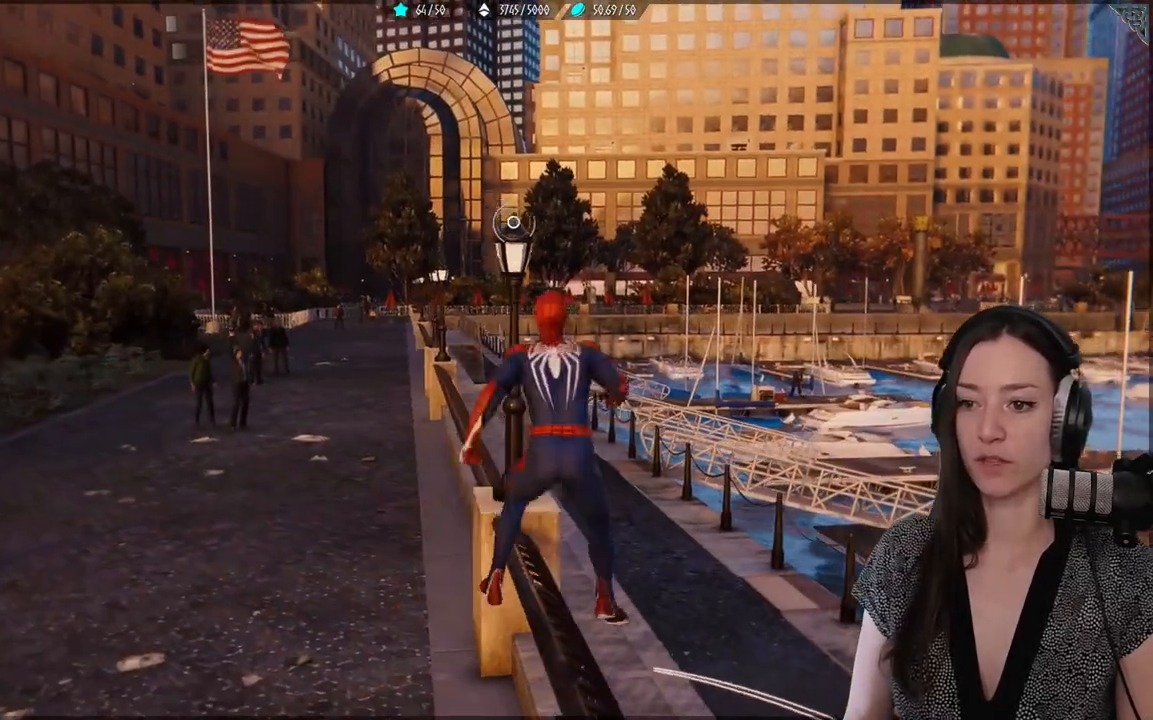
{"dt_ms": 500, "buttons": [], "left_stick": "center", "right_stick": "center", "events": [[50, "A", "up"], [317, "left_stick", "center"]]}
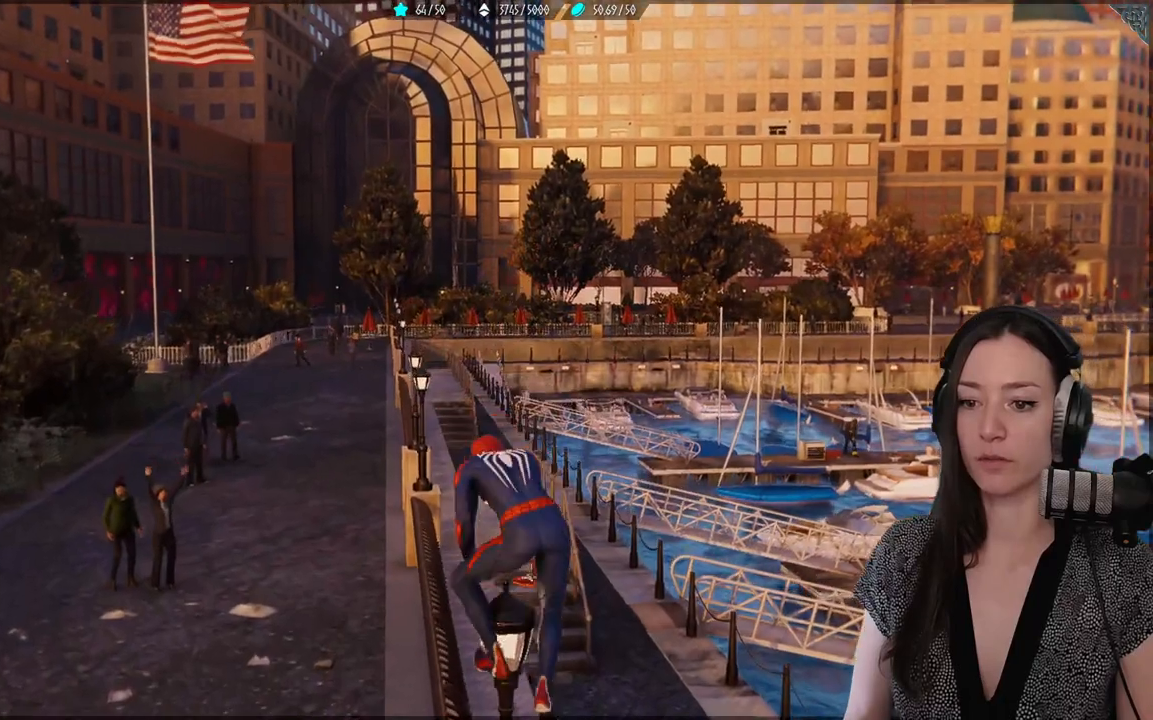
{"dt_ms": 500, "buttons": [], "left_stick": "center", "right_stick": "center", "events": []}
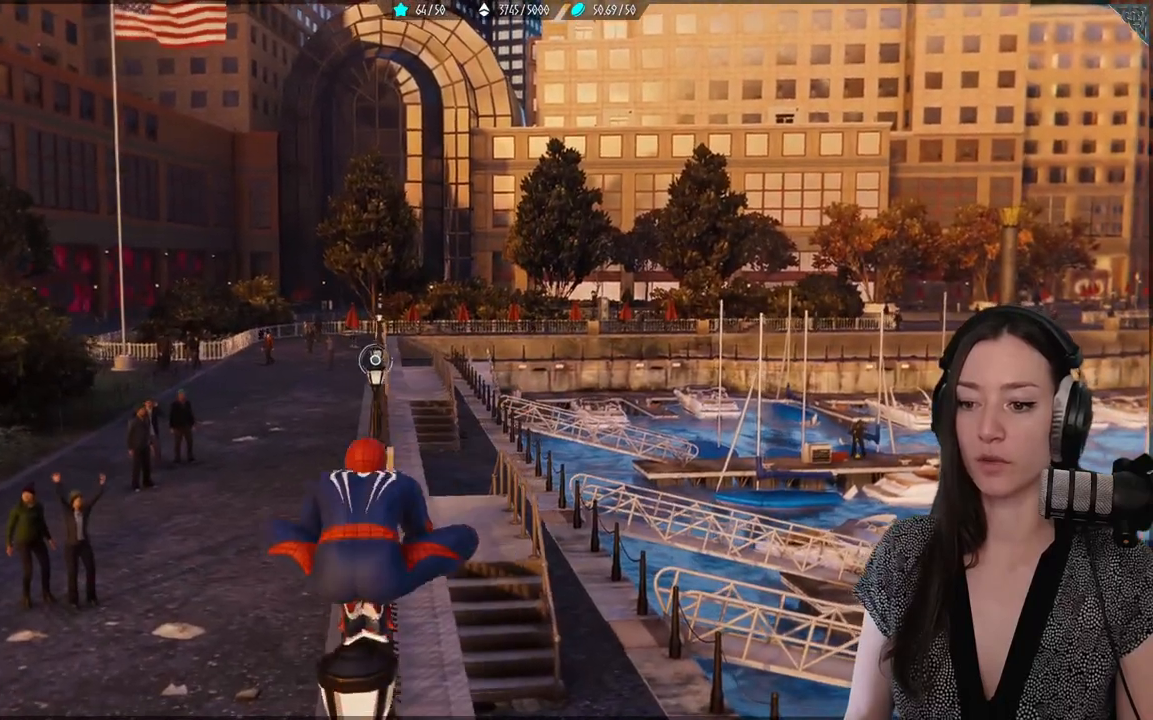
{"dt_ms": 500, "buttons": [], "left_stick": "center", "right_stick": "center", "events": [[100, "right_stick", "down-right"], [433, "right_stick", "center"]]}
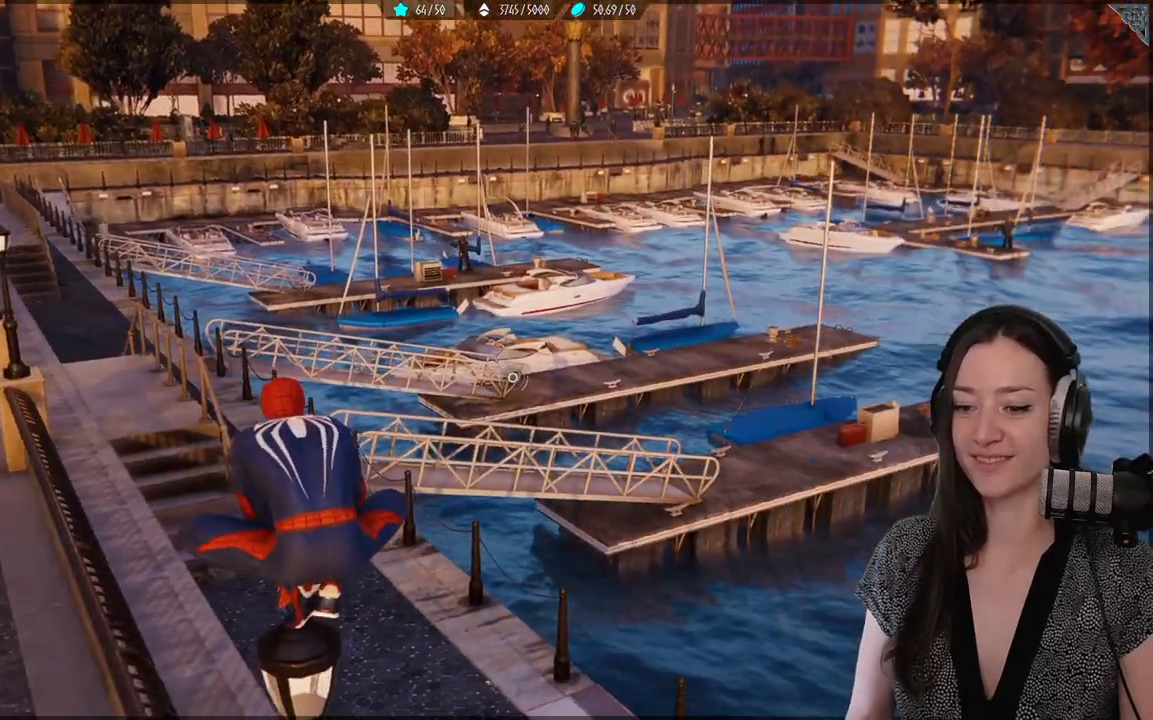
{"dt_ms": 500, "buttons": [], "left_stick": "center", "right_stick": "center", "events": []}
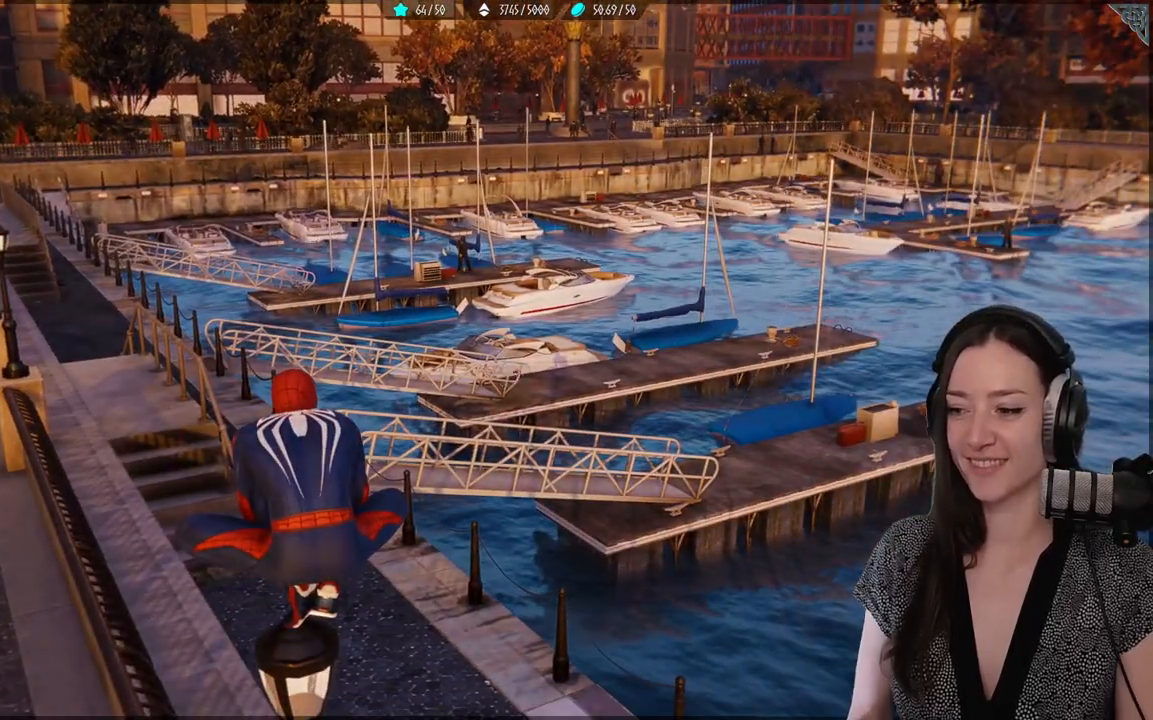
{"dt_ms": 500, "buttons": [], "left_stick": "center", "right_stick": "center", "events": [[400, "R2", "down"], [450, "R2", "up"]]}
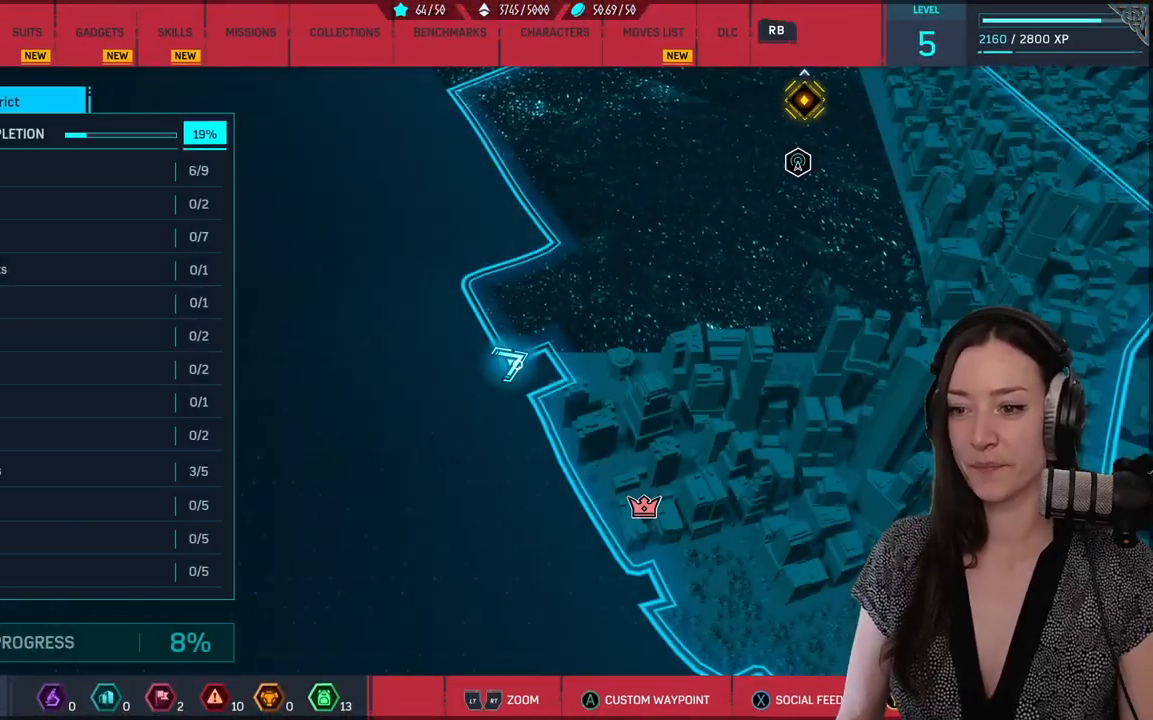
{"dt_ms": 500, "buttons": [], "left_stick": "down", "right_stick": "center", "events": [[200, "left_stick", "down"]]}
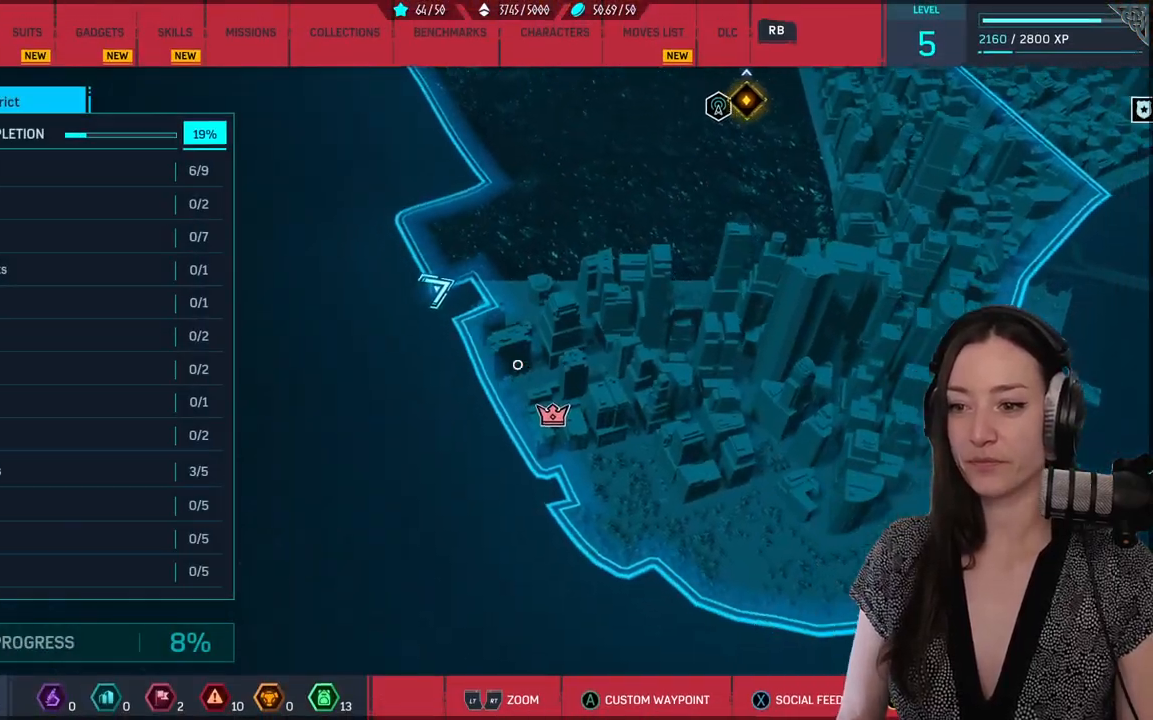
{"dt_ms": 500, "buttons": [], "left_stick": "center", "right_stick": "center", "events": [[167, "left_stick", "center"]]}
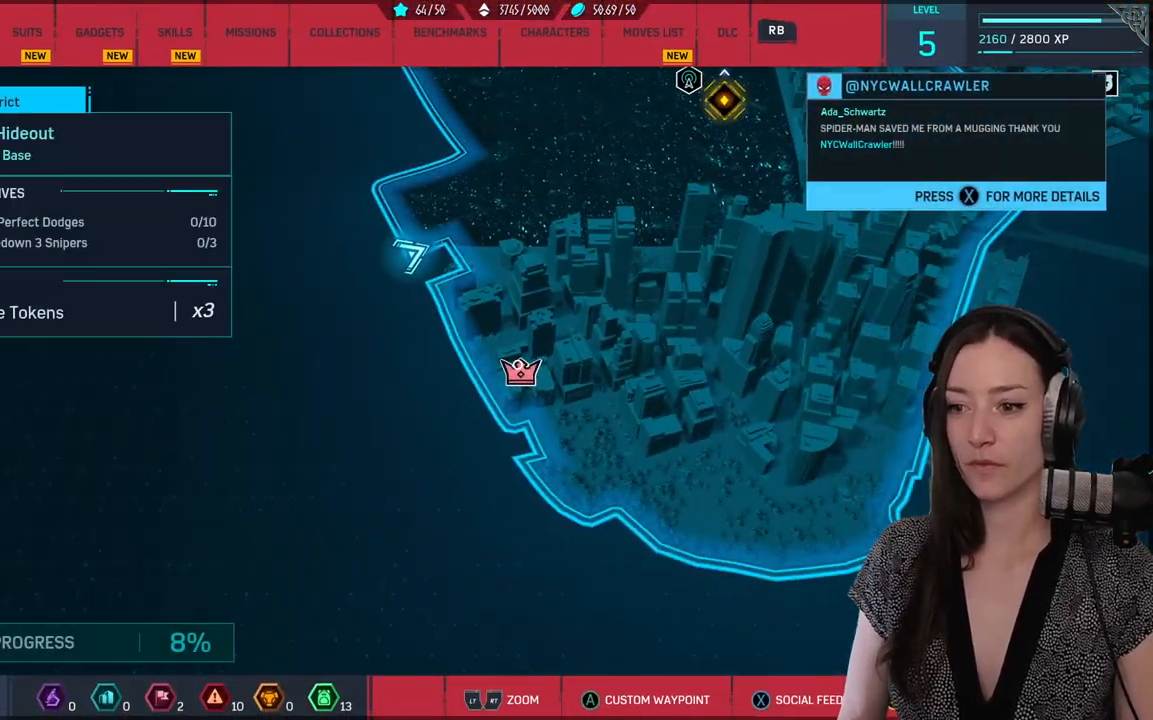
{"dt_ms": 500, "buttons": [], "left_stick": "up", "right_stick": "center", "events": [[83, "left_stick", "up"]]}
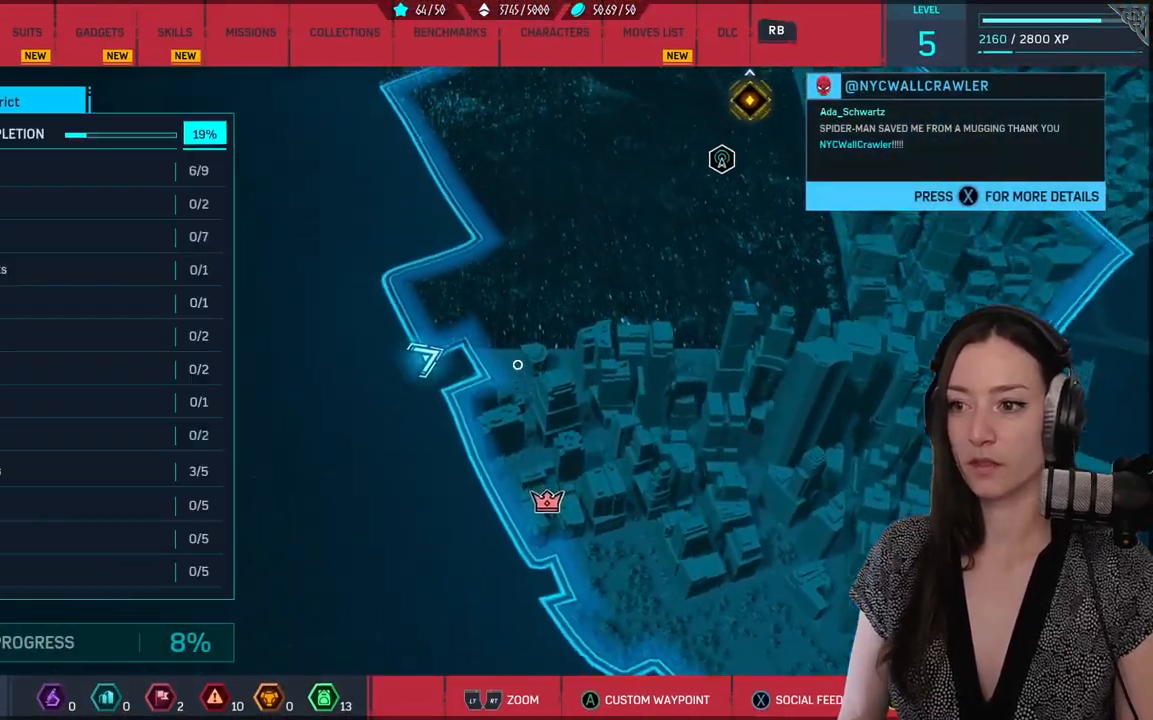
{"dt_ms": 500, "buttons": [], "left_stick": "center", "right_stick": "center", "events": [[300, "left_stick", "center"]]}
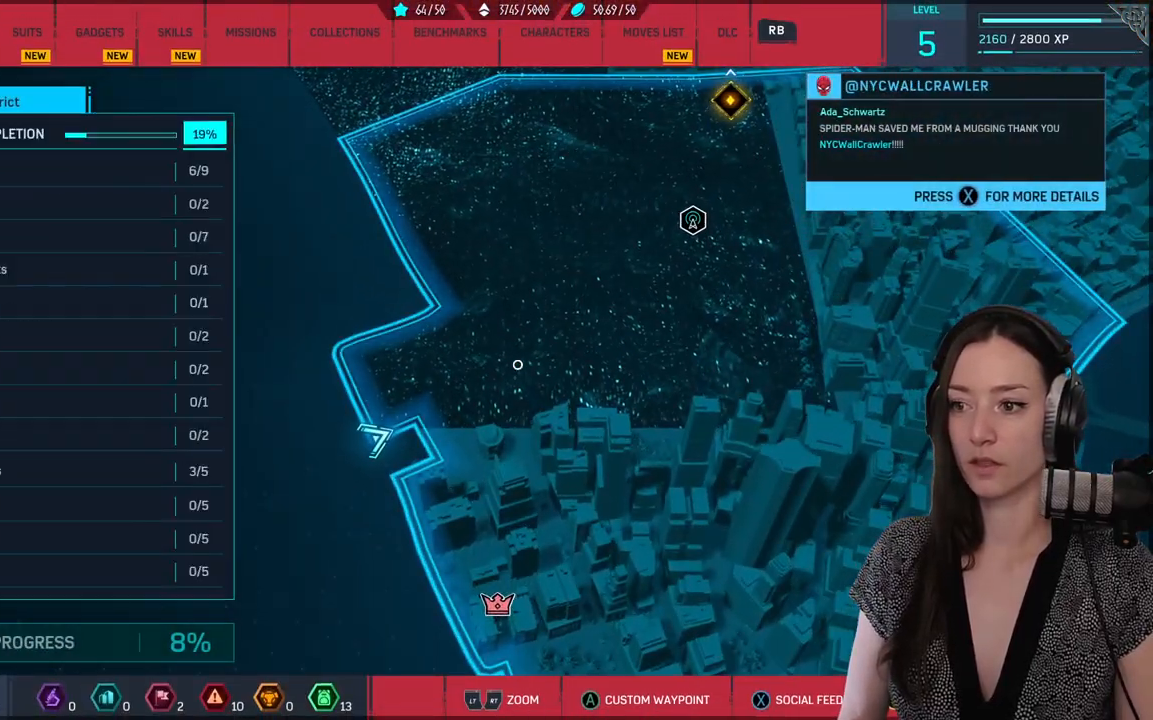
{"dt_ms": 1000, "buttons": [], "left_stick": "center", "right_stick": "center"}
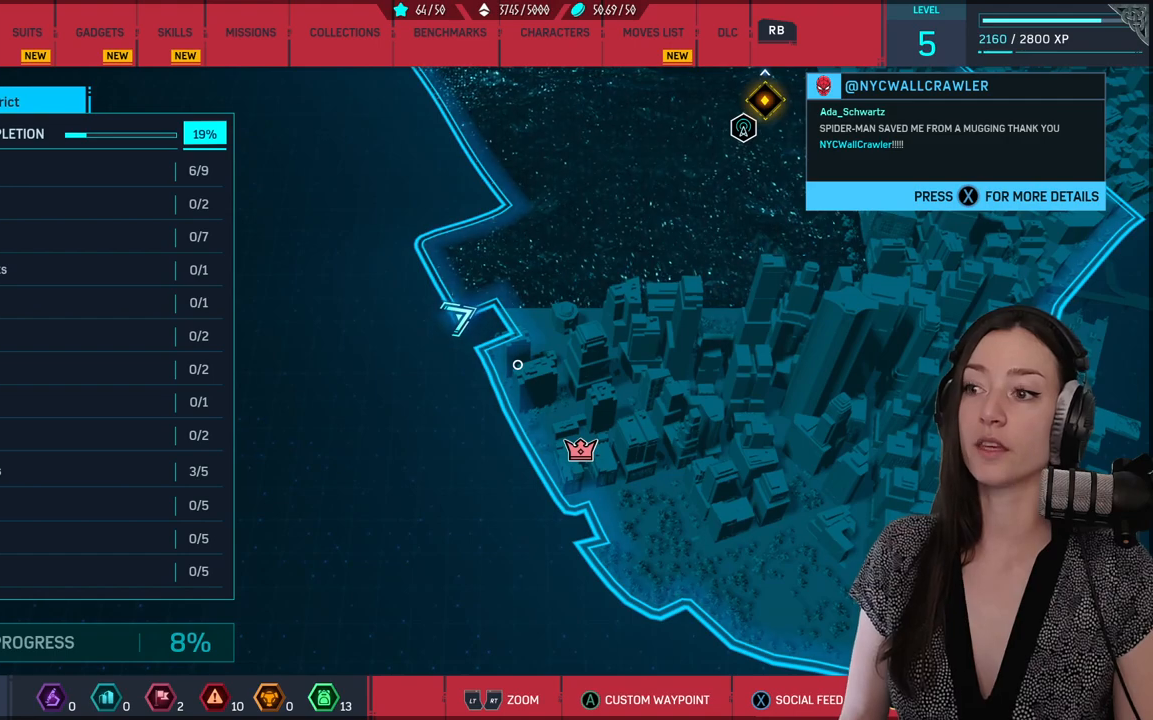
{"dt_ms": 500, "buttons": [], "left_stick": "left", "right_stick": "left", "events": [[33, "right_stick", "left"], [500, "left_stick", "left"]]}
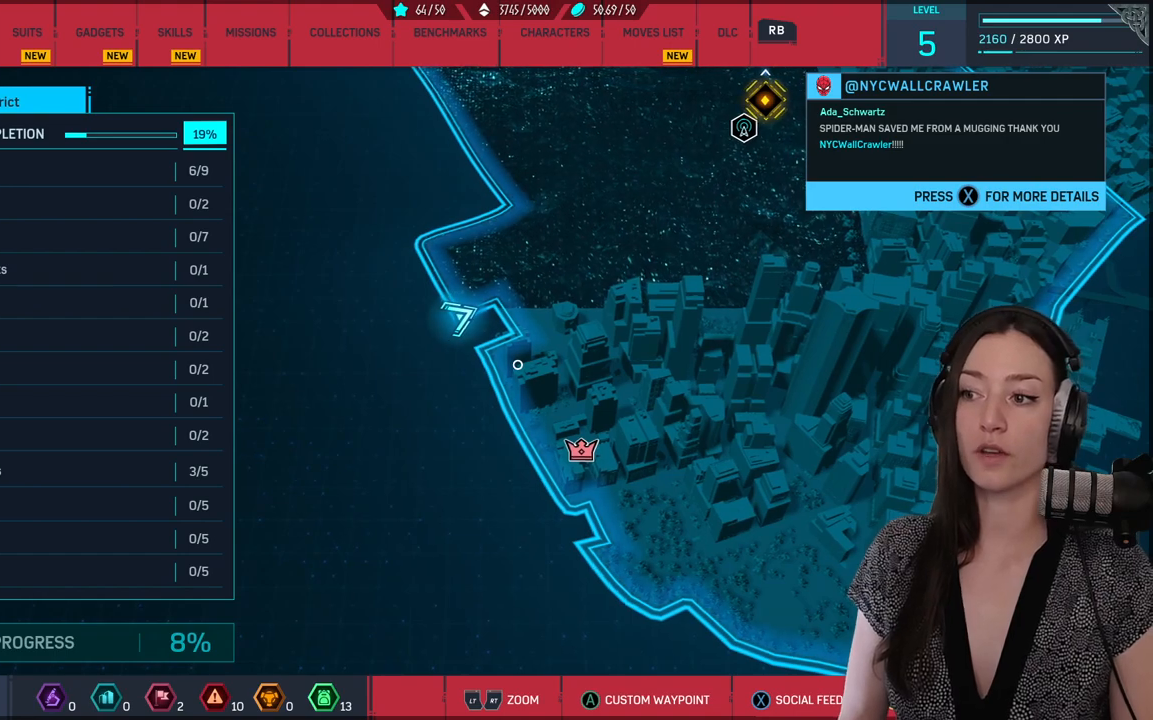
{"dt_ms": 500, "buttons": [], "left_stick": "down-right", "right_stick": "center", "events": [[100, "right_stick", "center"], [150, "left_stick", "up-left"], [267, "left_stick", "center"], [467, "left_stick", "down-right"]]}
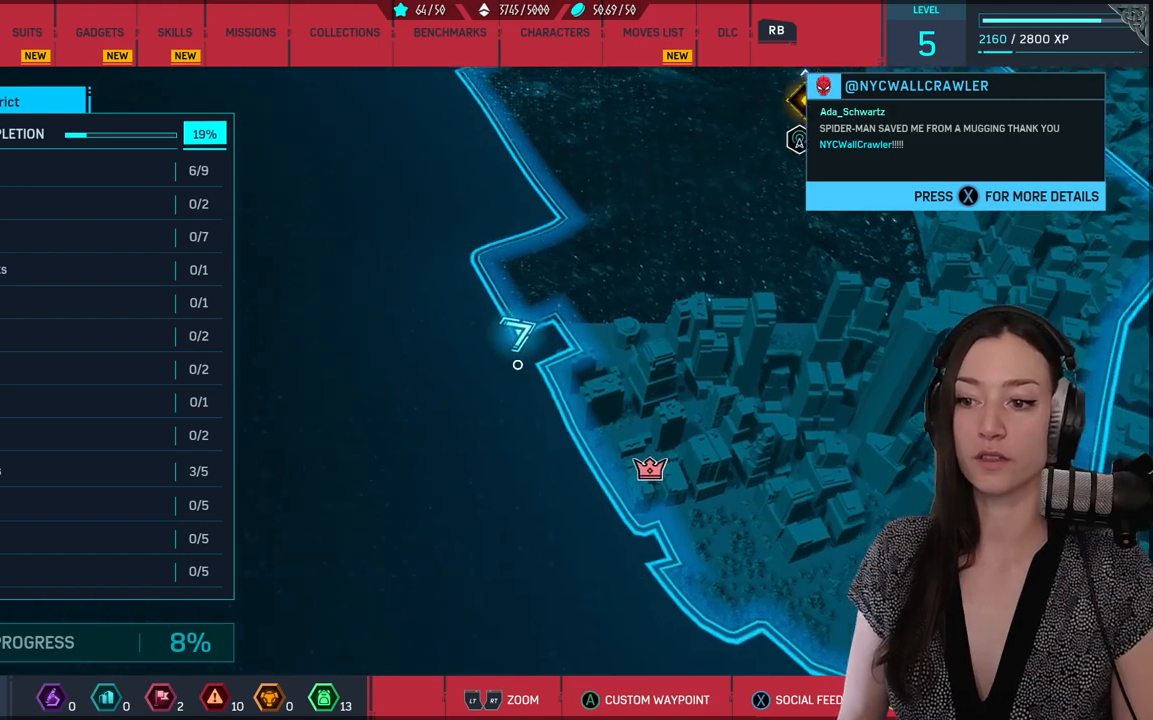
{"dt_ms": 500, "buttons": [], "left_stick": "center", "right_stick": "center", "events": [[100, "left_stick", "center"]]}
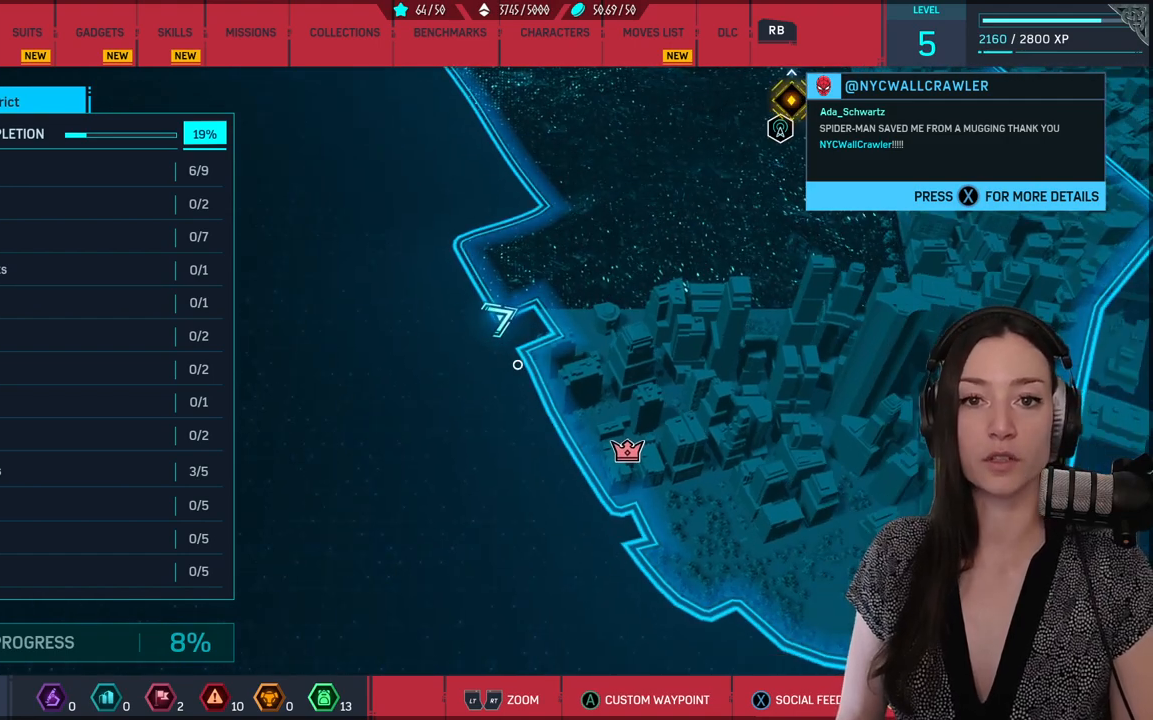
{"dt_ms": 500, "buttons": [], "left_stick": "center", "right_stick": "center", "events": []}
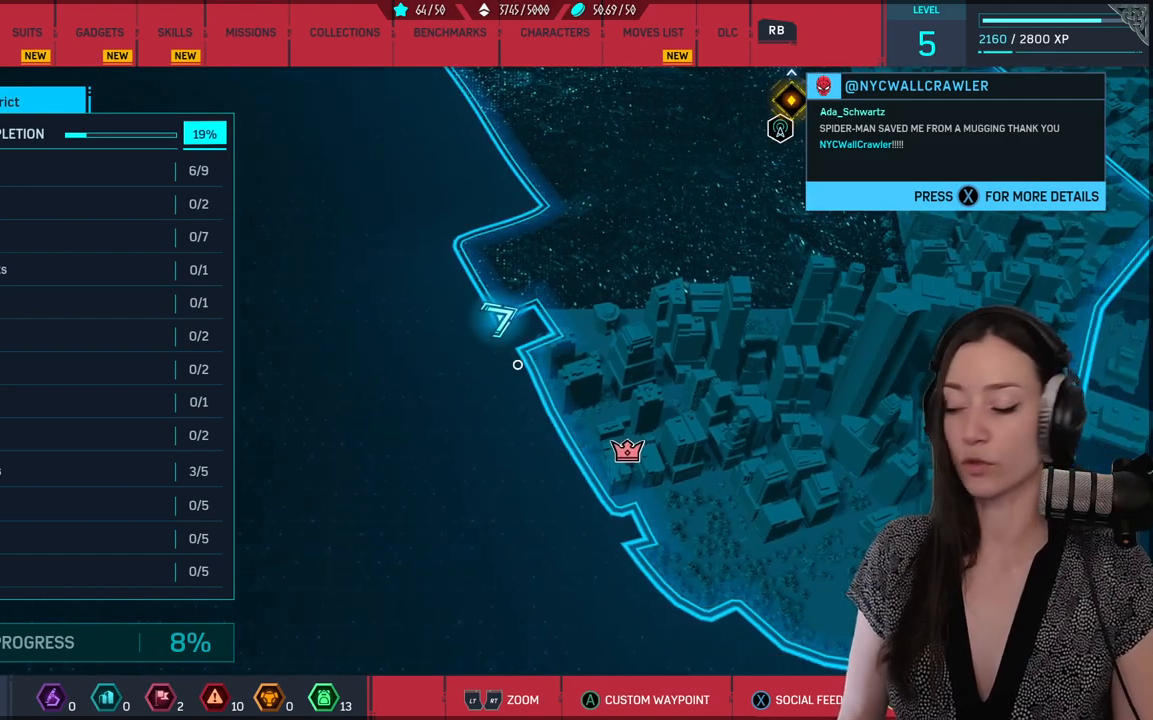
{"dt_ms": 500, "buttons": [], "left_stick": "center", "right_stick": "center", "events": []}
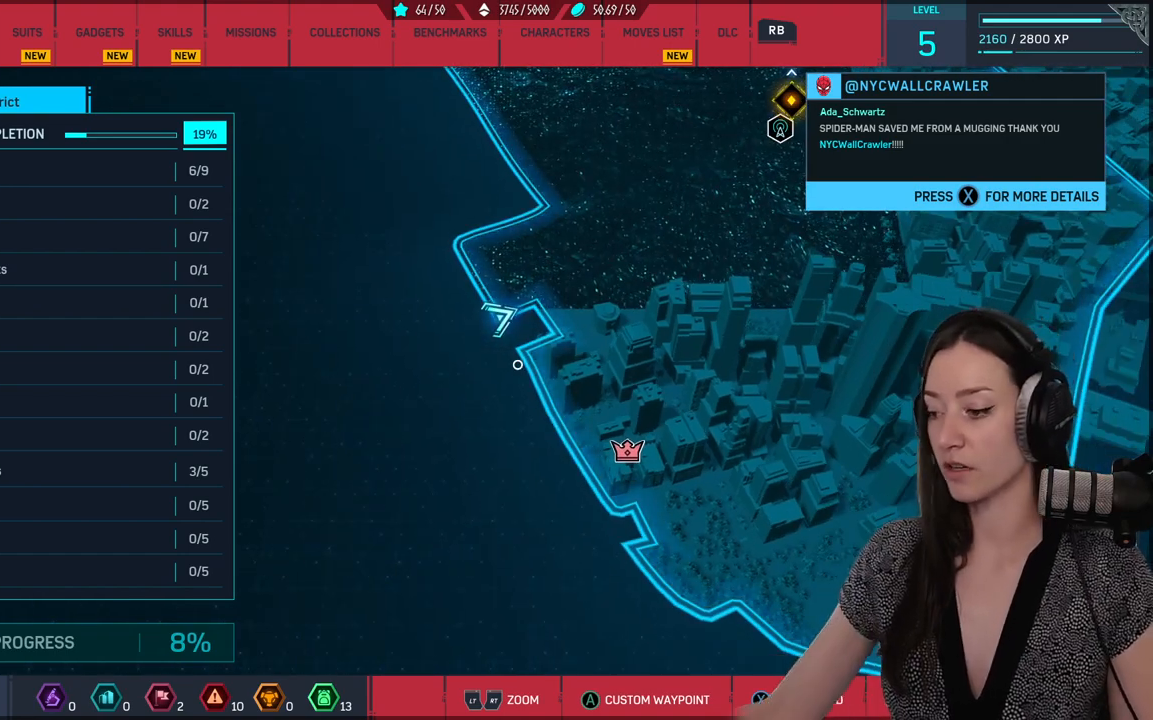
{"dt_ms": 500, "buttons": [], "left_stick": "center", "right_stick": "center", "events": []}
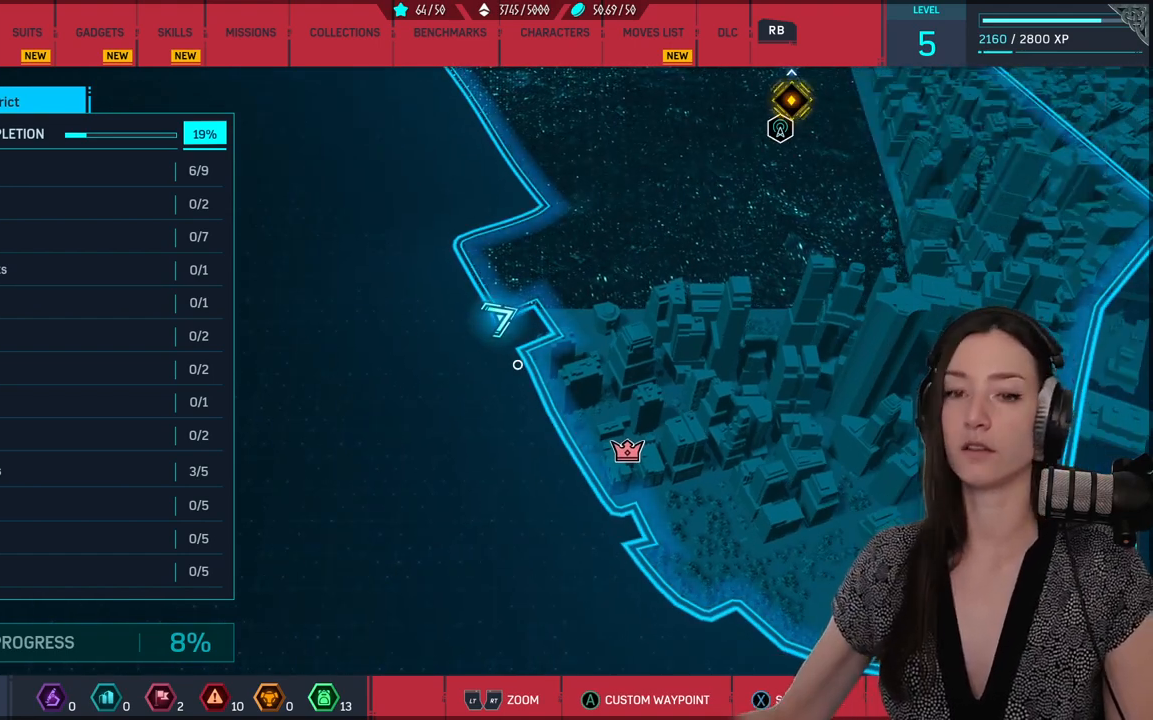
{"dt_ms": 500, "buttons": [], "left_stick": "center", "right_stick": "center", "events": []}
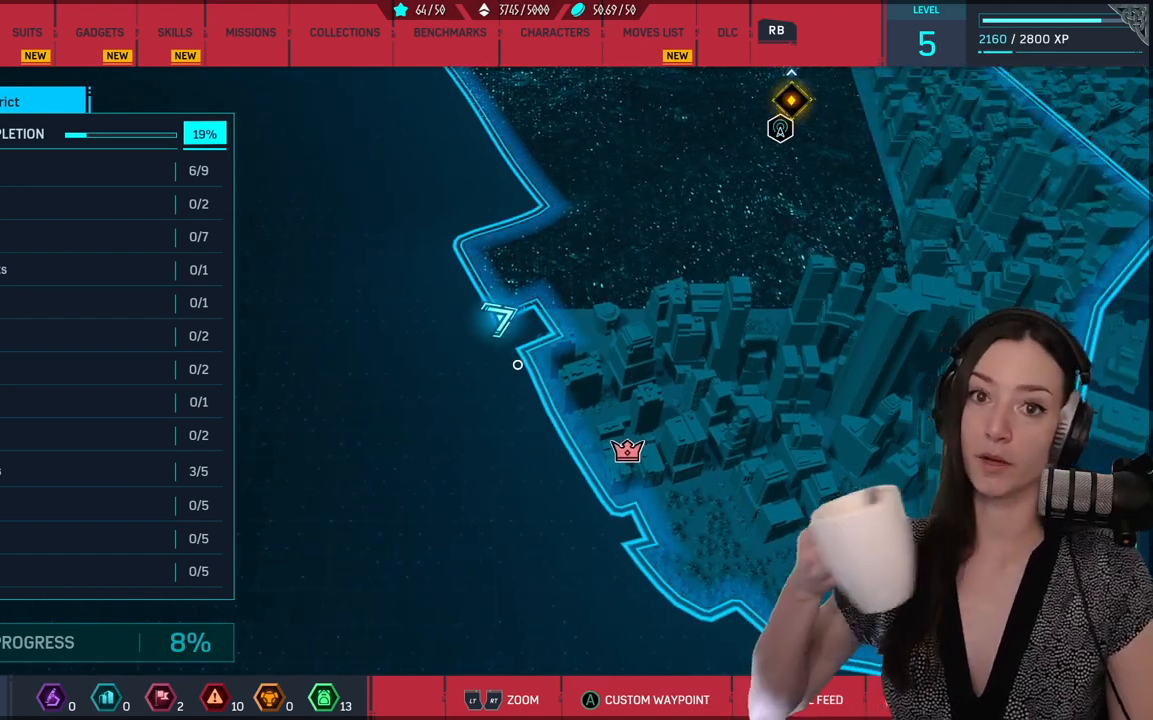
{"dt_ms": 500, "buttons": [], "left_stick": "center", "right_stick": "center", "events": []}
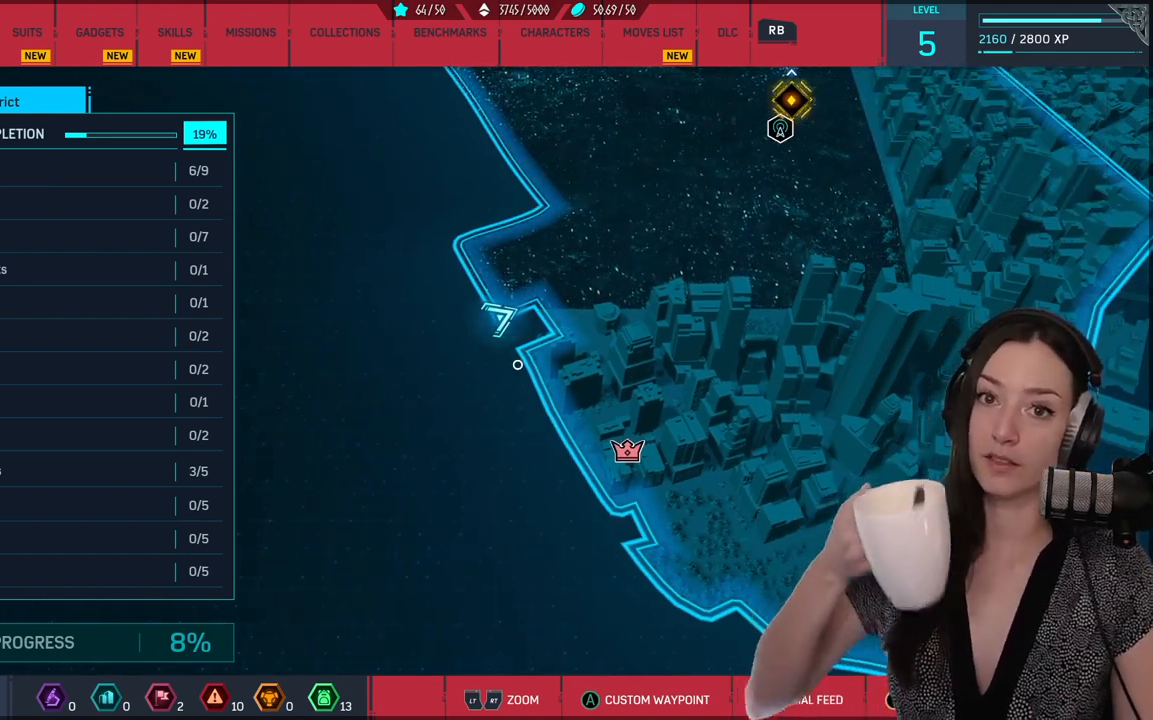
{"dt_ms": 500, "buttons": [], "left_stick": "center", "right_stick": "center", "events": []}